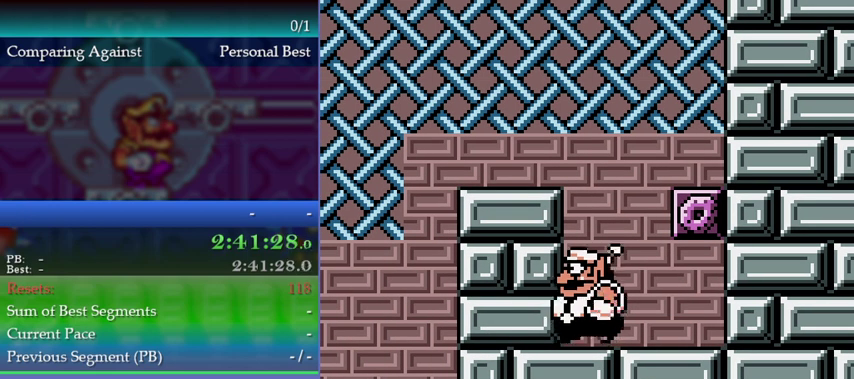
Gameplay with a controller (Nintendo layout); each line is a JSON object with the inputs held at the frame after it. "events" lists button and stick changes between this image and that frame as [ms after this image, input, new state], when the widget could be followed in between. This overlay highlights the sticks when they move; stick clicks (L3) are not distinguishable. Not read: DPAD_LEFT DPAD_UP L3 R3.
{"buttons": [], "left_stick": "left"}
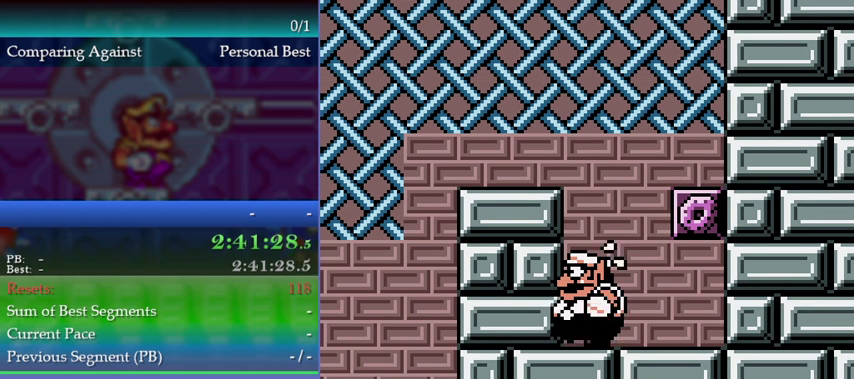
{"buttons": [], "left_stick": "left"}
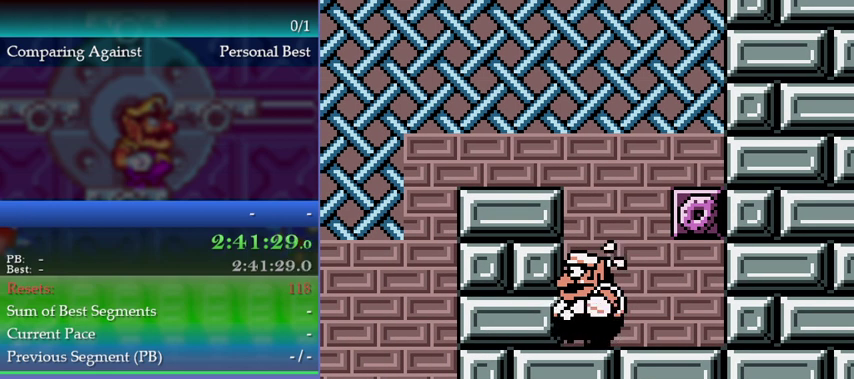
{"buttons": [], "left_stick": "left"}
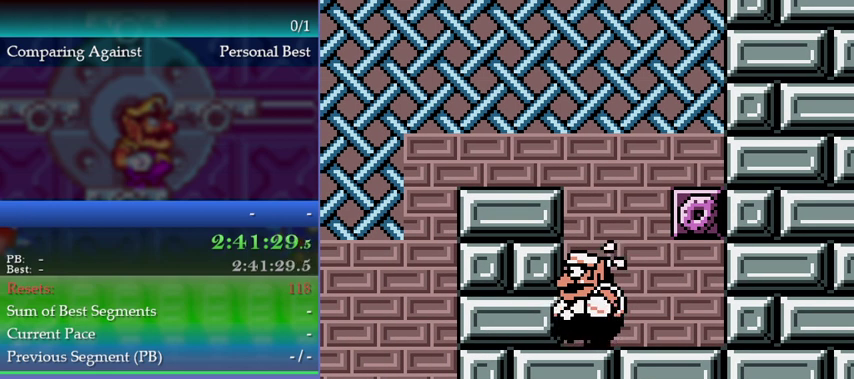
{"buttons": [], "left_stick": "left"}
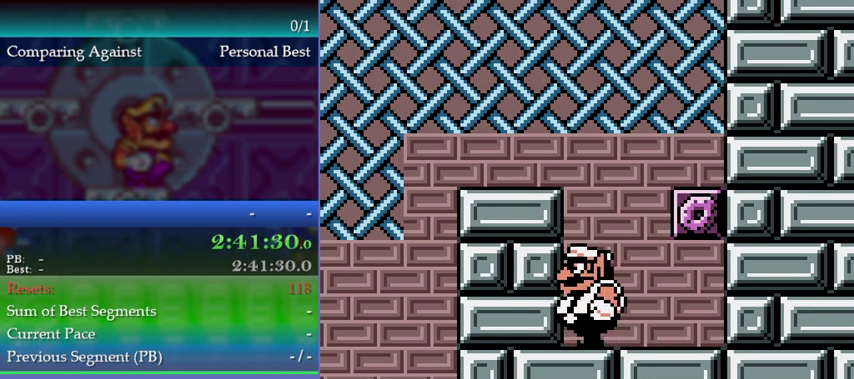
{"buttons": [], "left_stick": "right", "events": [[100, "left_stick", "center"], [200, "left_stick", "right"]]}
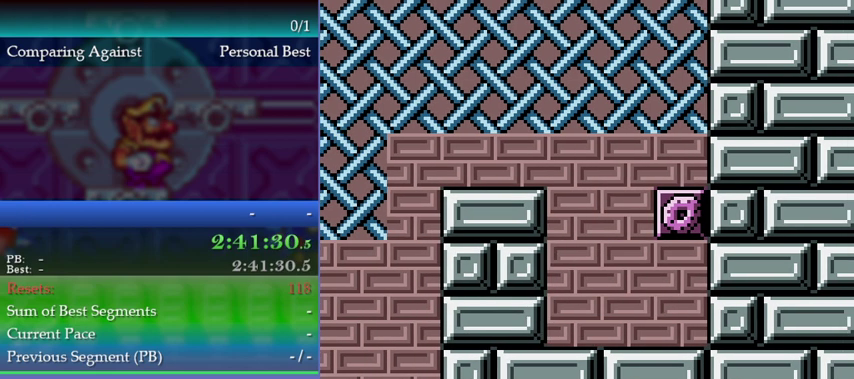
{"buttons": [], "left_stick": "left", "events": [[300, "left_stick", "center"], [433, "left_stick", "left"]]}
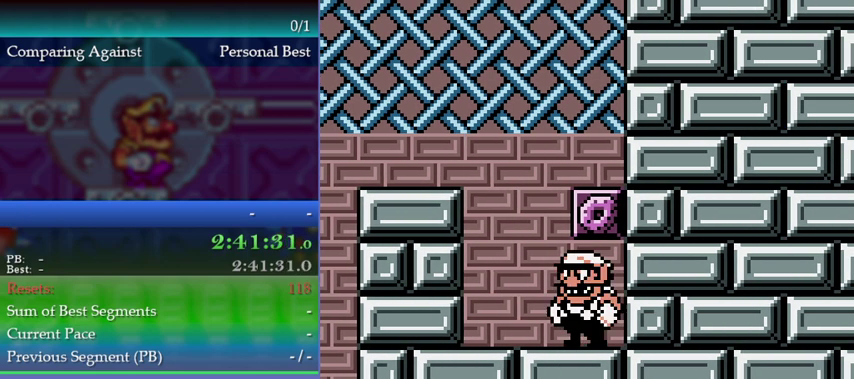
{"buttons": [], "left_stick": "center", "events": [[100, "left_stick", "center"], [367, "left_stick", "left"], [467, "left_stick", "center"]]}
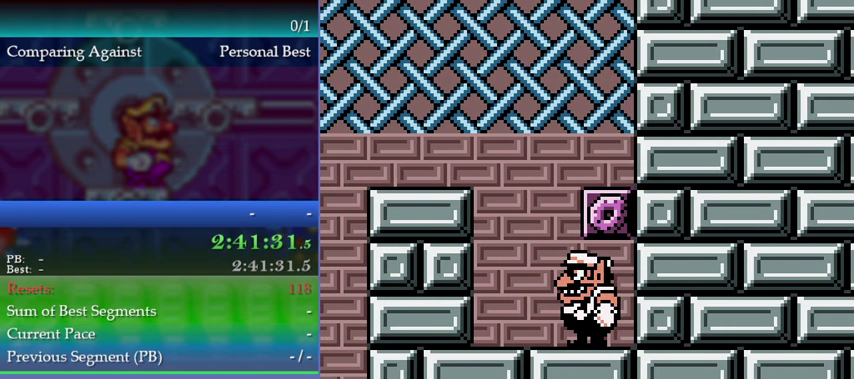
{"buttons": [], "left_stick": "center", "events": []}
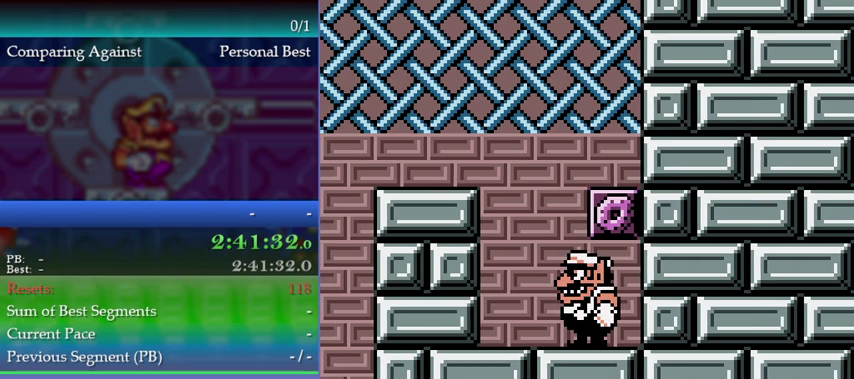
{"buttons": [], "left_stick": "center", "events": [[433, "B", "down"], [500, "B", "up"]]}
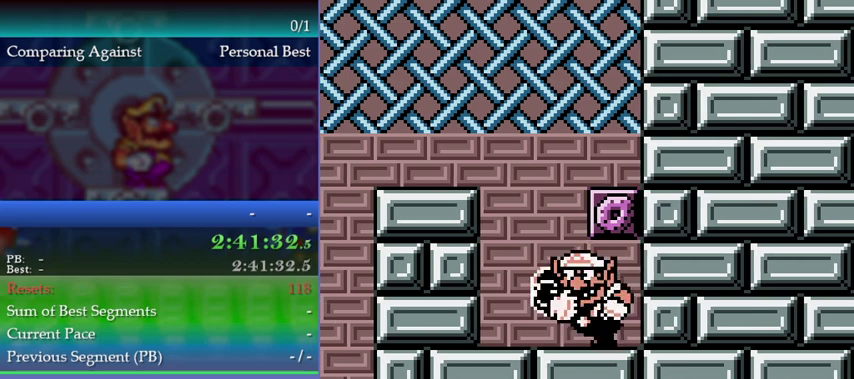
{"buttons": ["A"], "left_stick": "center", "events": [[333, "A", "down"], [333, "left_stick", "right"], [400, "left_stick", "center"]]}
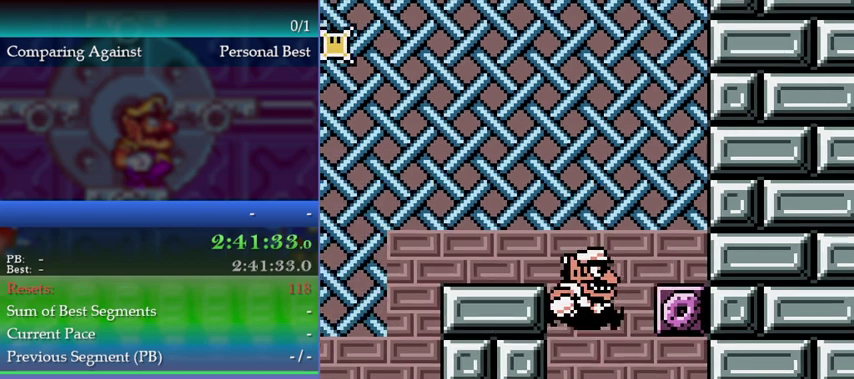
{"buttons": [], "left_stick": "center", "events": [[433, "A", "up"]]}
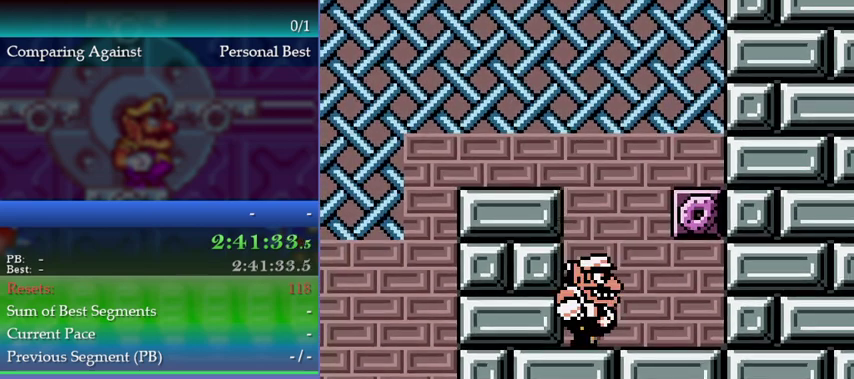
{"buttons": [], "left_stick": "left", "events": [[33, "left_stick", "right"], [367, "left_stick", "center"], [467, "left_stick", "left"]]}
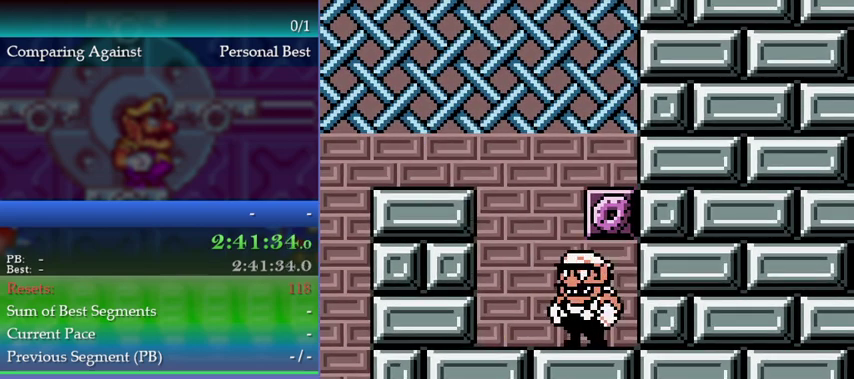
{"buttons": [], "left_stick": "center", "events": [[33, "left_stick", "center"]]}
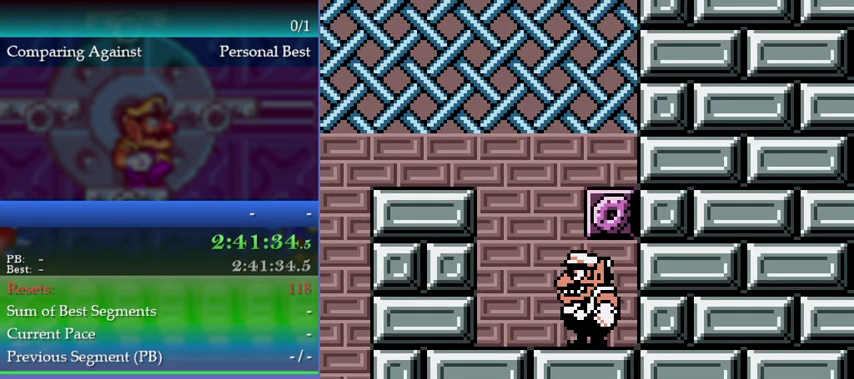
{"buttons": [], "left_stick": "left", "events": [[500, "left_stick", "left"]]}
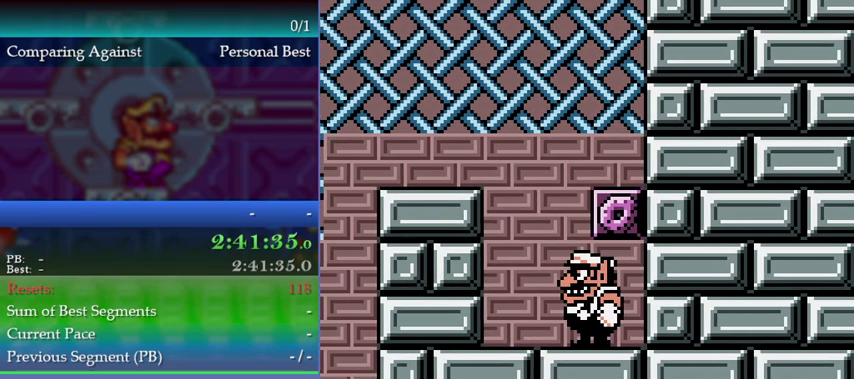
{"buttons": ["B"], "left_stick": "center", "events": [[67, "left_stick", "center"], [467, "B", "down"]]}
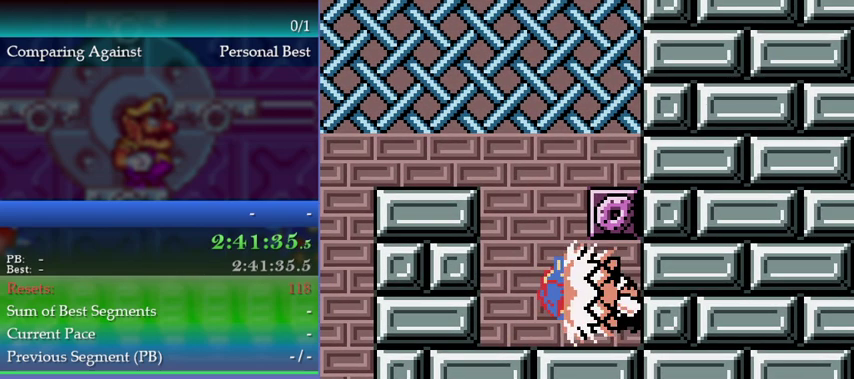
{"buttons": ["A"], "left_stick": "center", "events": [[33, "B", "up"], [400, "A", "down"]]}
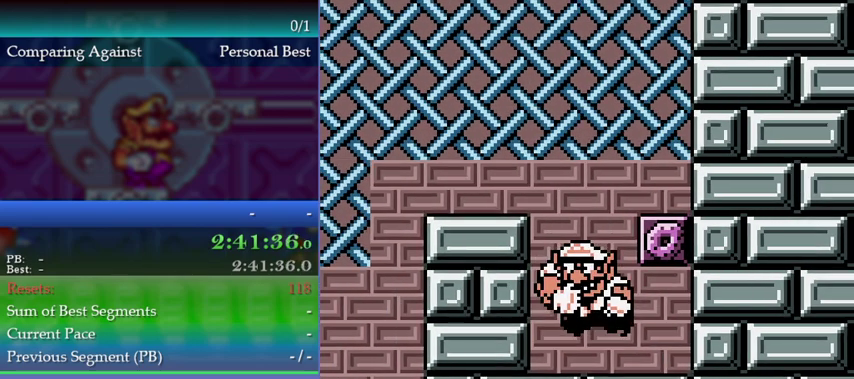
{"buttons": [], "left_stick": "left", "events": [[367, "A", "up"], [400, "left_stick", "left"]]}
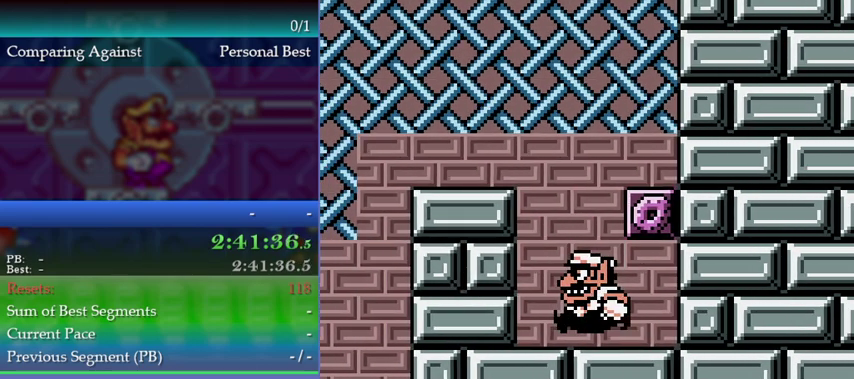
{"buttons": ["A"], "left_stick": "left"}
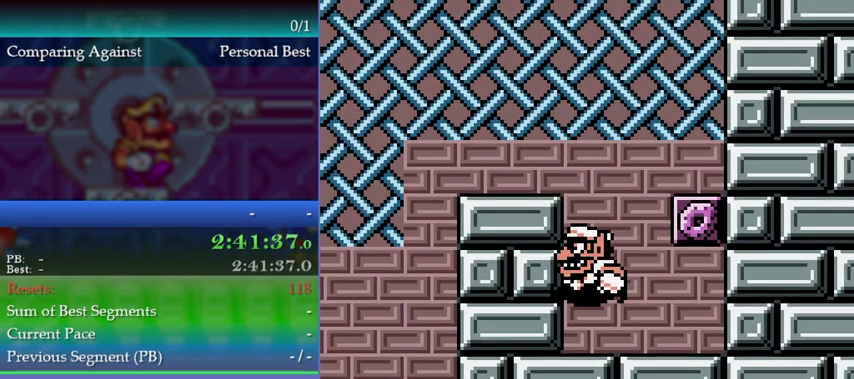
{"buttons": ["A"], "left_stick": "left", "events": [[367, "A", "up"], [467, "A", "down"]]}
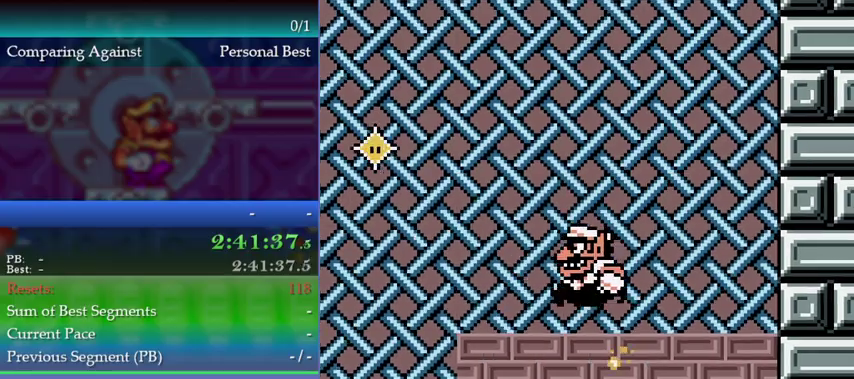
{"buttons": ["A"], "left_stick": "up-left", "events": [[100, "left_stick", "up"], [167, "A", "up"], [267, "A", "down"], [300, "left_stick", "up-left"]]}
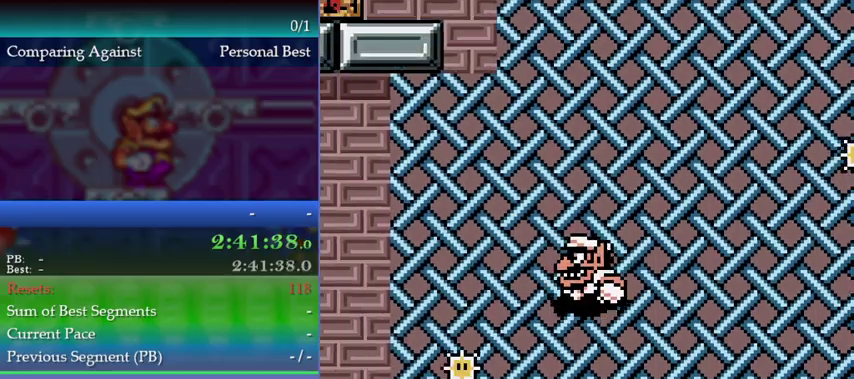
{"buttons": [], "left_stick": "up", "events": [[500, "A", "up"], [500, "left_stick", "up"]]}
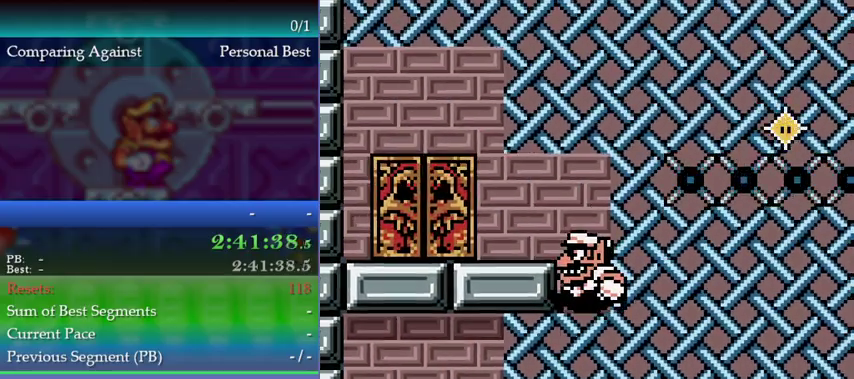
{"buttons": ["A"], "left_stick": "up-left", "events": [[67, "A", "down"], [200, "left_stick", "up-left"]]}
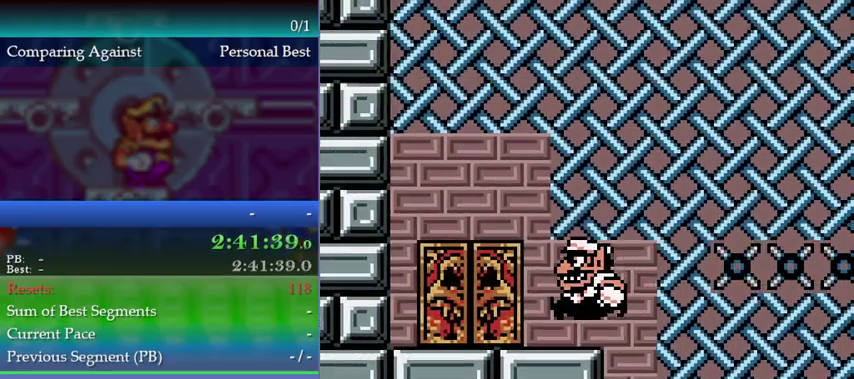
{"buttons": [], "left_stick": "right", "events": [[33, "A", "up"], [267, "left_stick", "center"], [400, "left_stick", "right"]]}
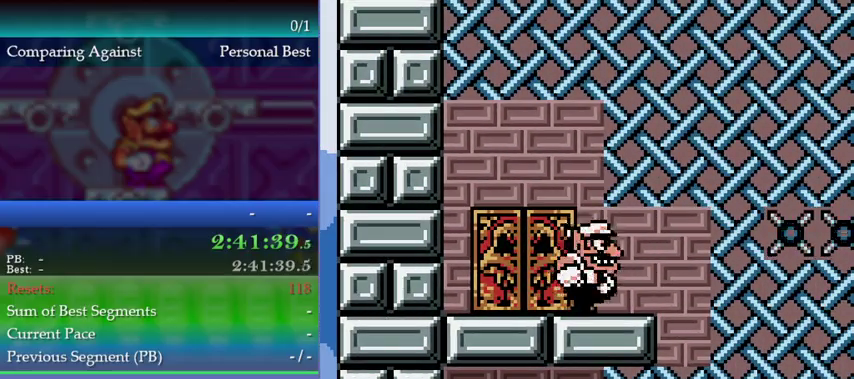
{"buttons": [], "left_stick": "up", "events": [[100, "left_stick", "center"], [133, "B", "down"], [200, "A", "down"], [267, "B", "up"], [300, "A", "up"], [500, "left_stick", "up"]]}
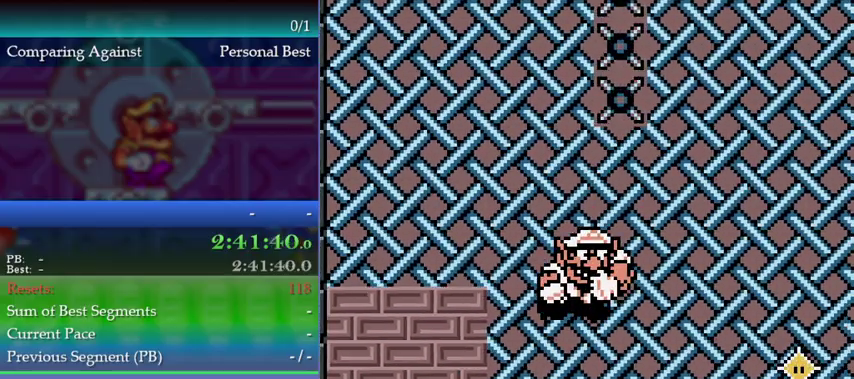
{"buttons": [], "left_stick": "up", "events": [[67, "left_stick", "up-right"], [100, "A", "down"], [300, "A", "up"], [467, "left_stick", "up"]]}
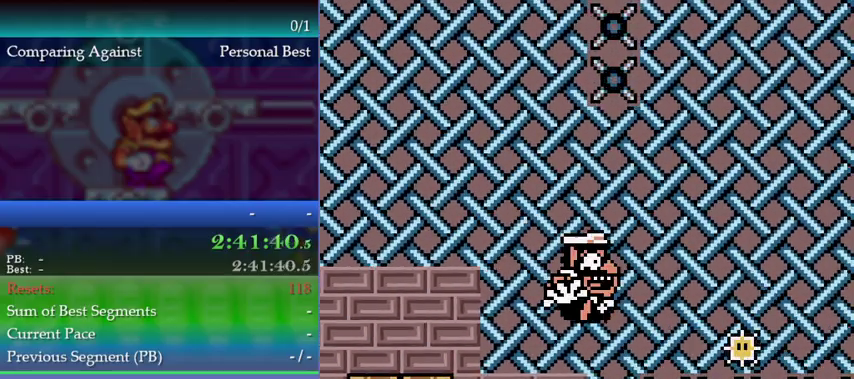
{"buttons": [], "left_stick": "center", "events": [[200, "left_stick", "center"]]}
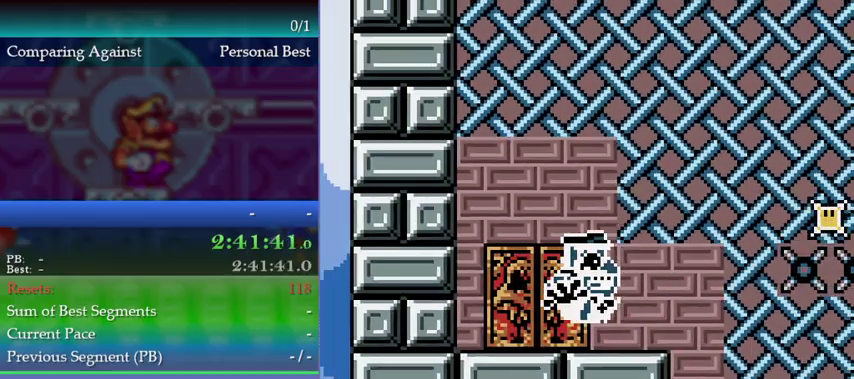
{"buttons": [], "left_stick": "center", "events": []}